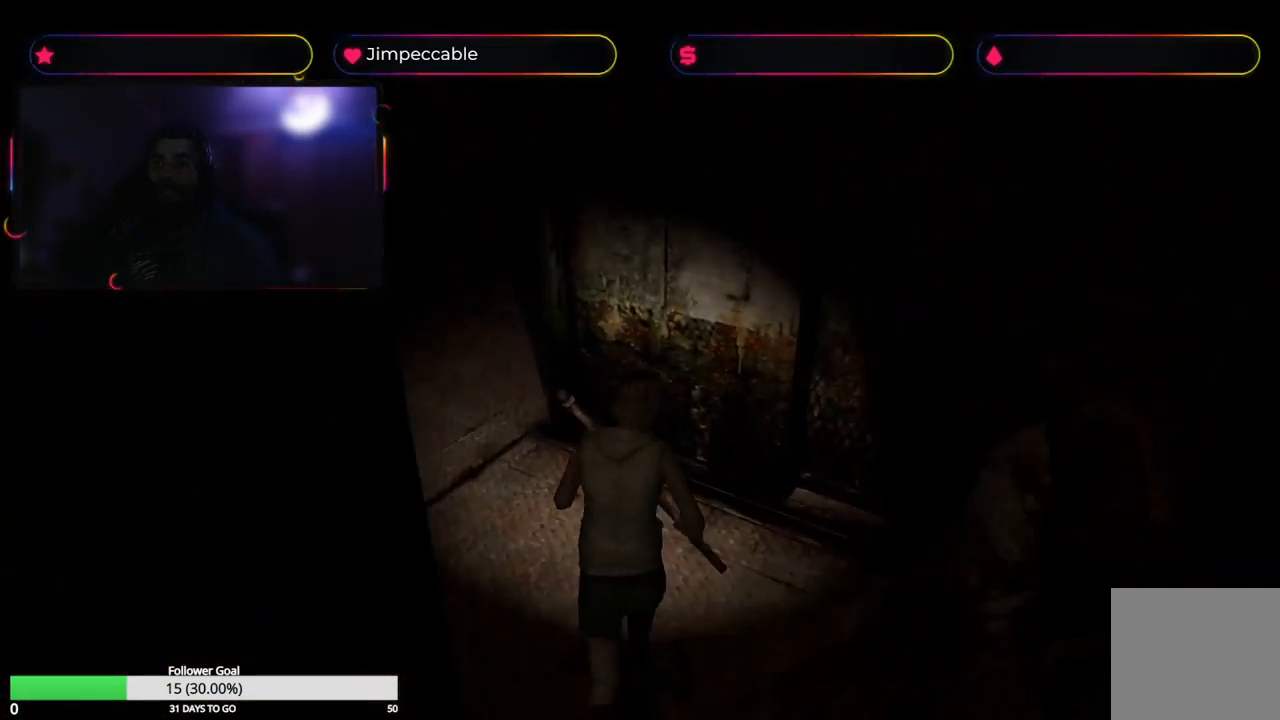
Gameplay with a controller (Xbox layout); each line is a JSON object with the inputs held at the frame after it. "events" lists button and stick changes between this image and that frame as [ms after this image, input, new state], when the widget could be followed in between.
{"buttons": ["X"], "left_stick": "up", "right_stick": "center", "events": [[484, "left_stick", "up"]]}
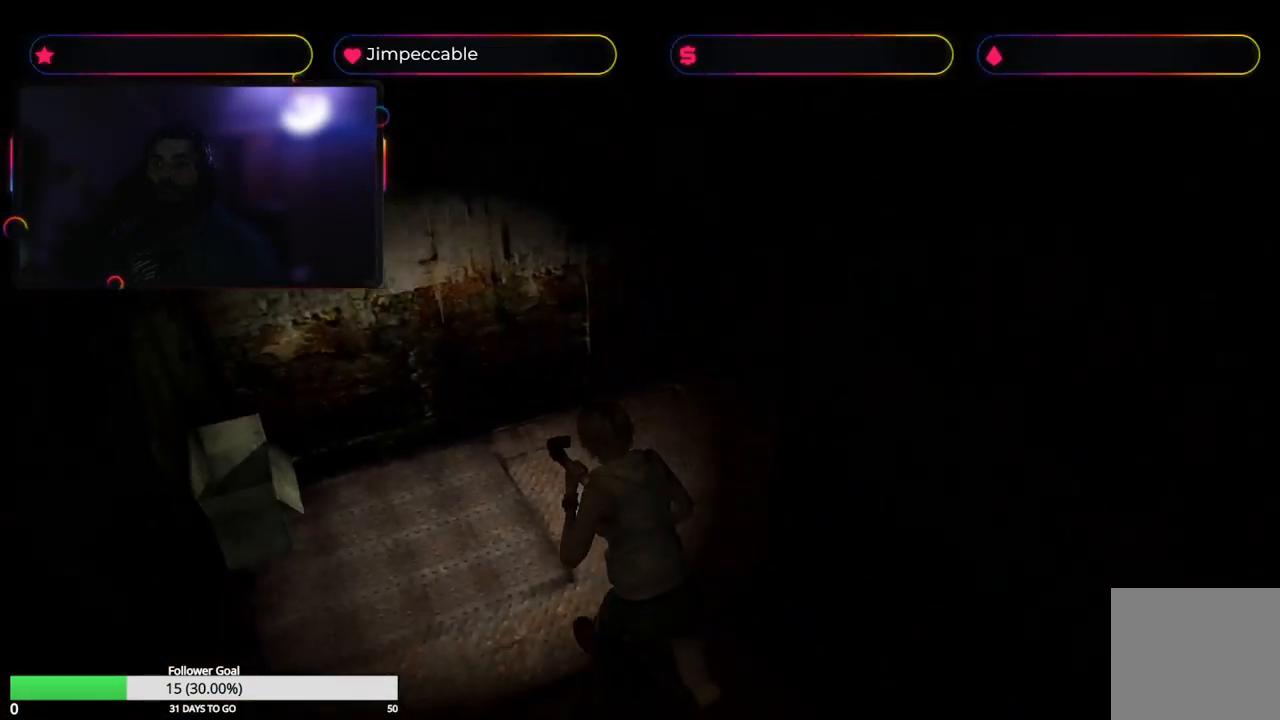
{"buttons": ["X"], "left_stick": "up-right", "right_stick": "center", "events": [[84, "left_stick", "up-right"]]}
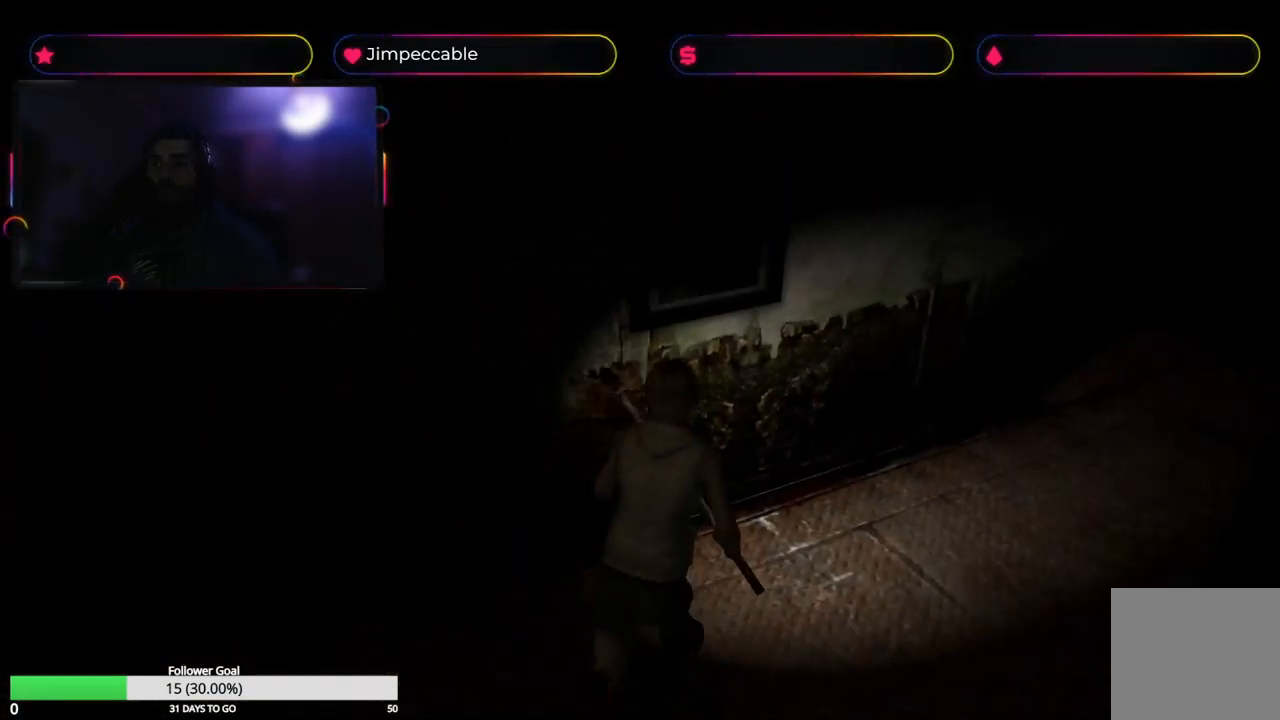
{"buttons": ["X"], "left_stick": "up", "right_stick": "center", "events": [[317, "left_stick", "up"]]}
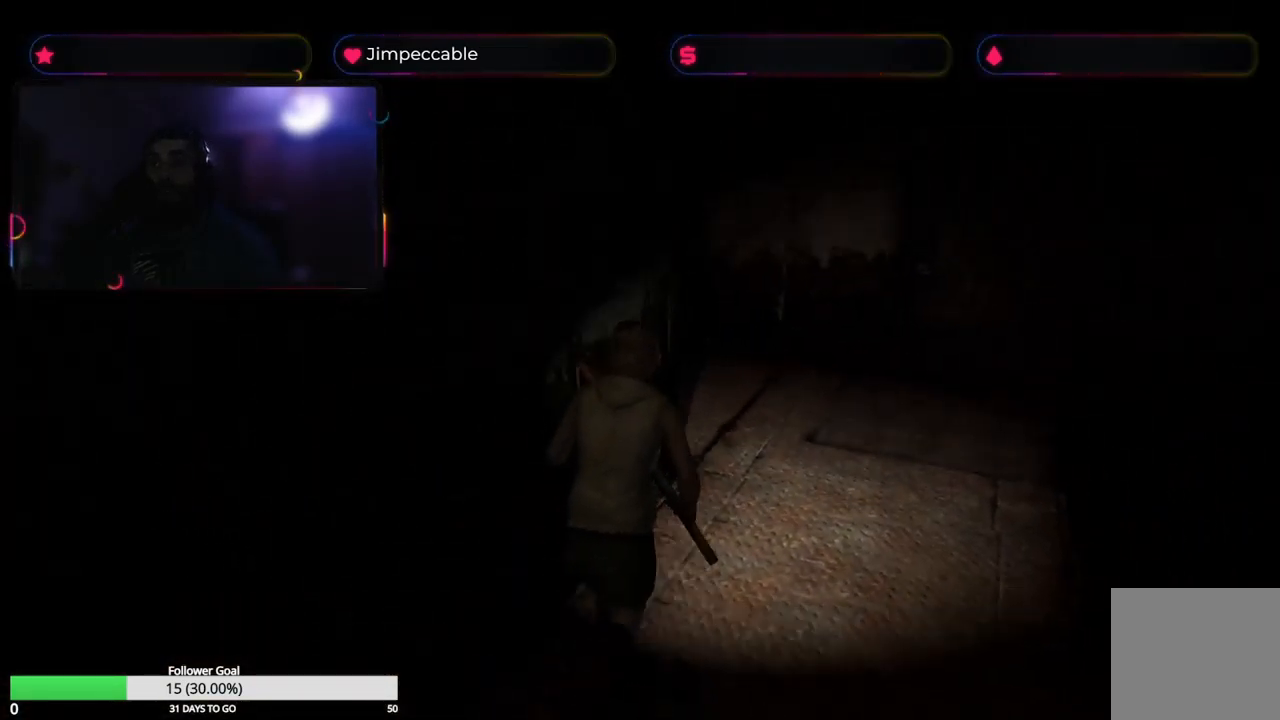
{"buttons": ["Y"], "left_stick": "center", "right_stick": "center", "events": [[184, "left_stick", "up-right"], [234, "X", "up"], [351, "left_stick", "center"], [384, "Y", "down"]]}
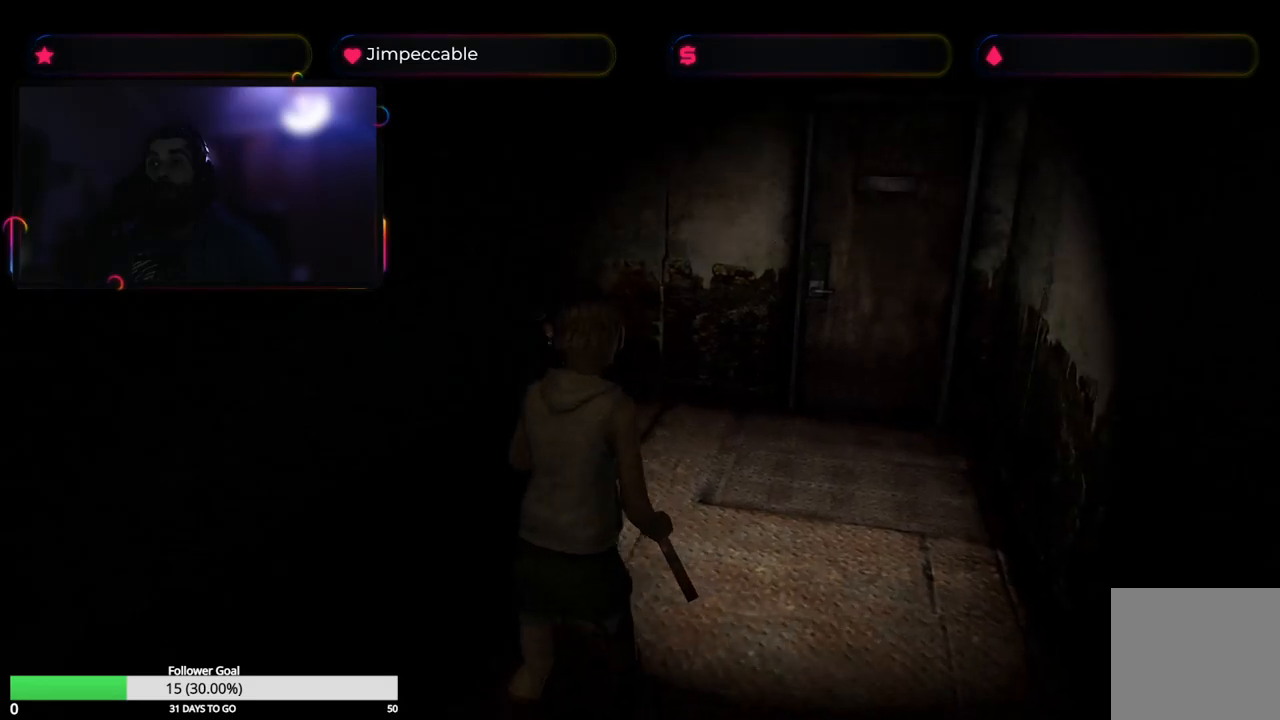
{"buttons": [], "left_stick": "center", "right_stick": "center", "events": [[117, "Y", "up"]]}
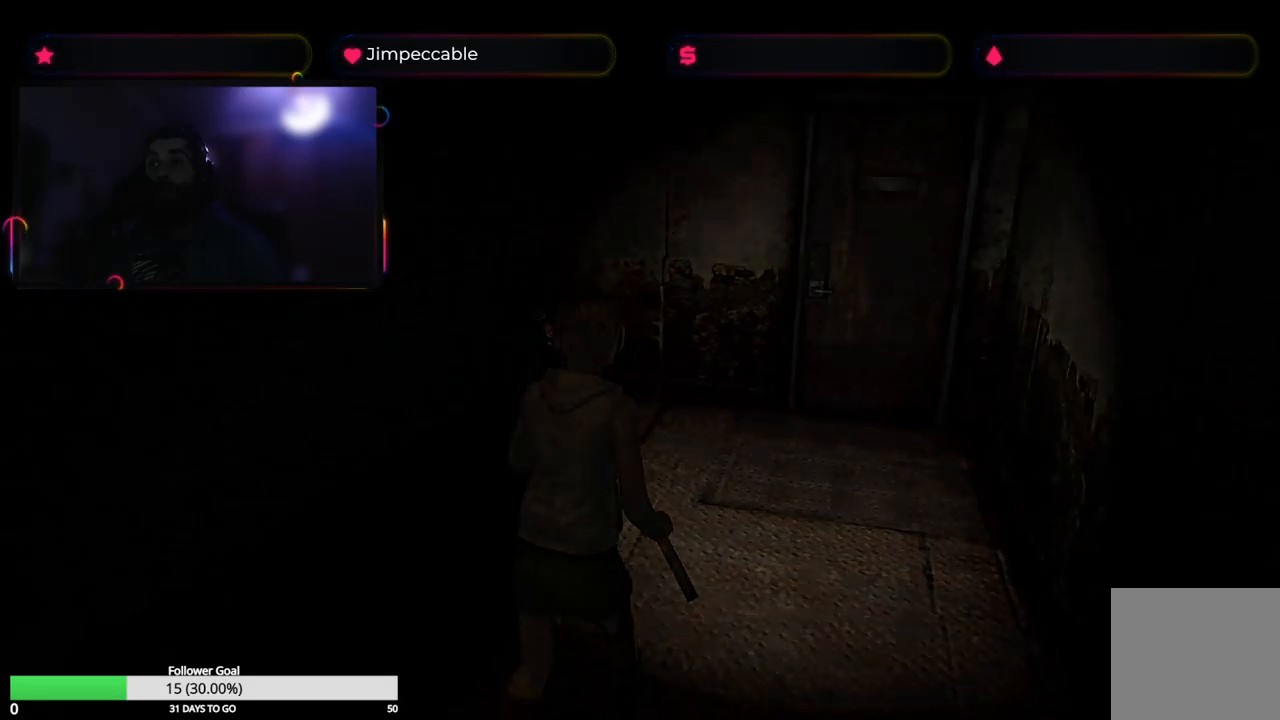
{"buttons": [], "left_stick": "center", "right_stick": "center", "events": []}
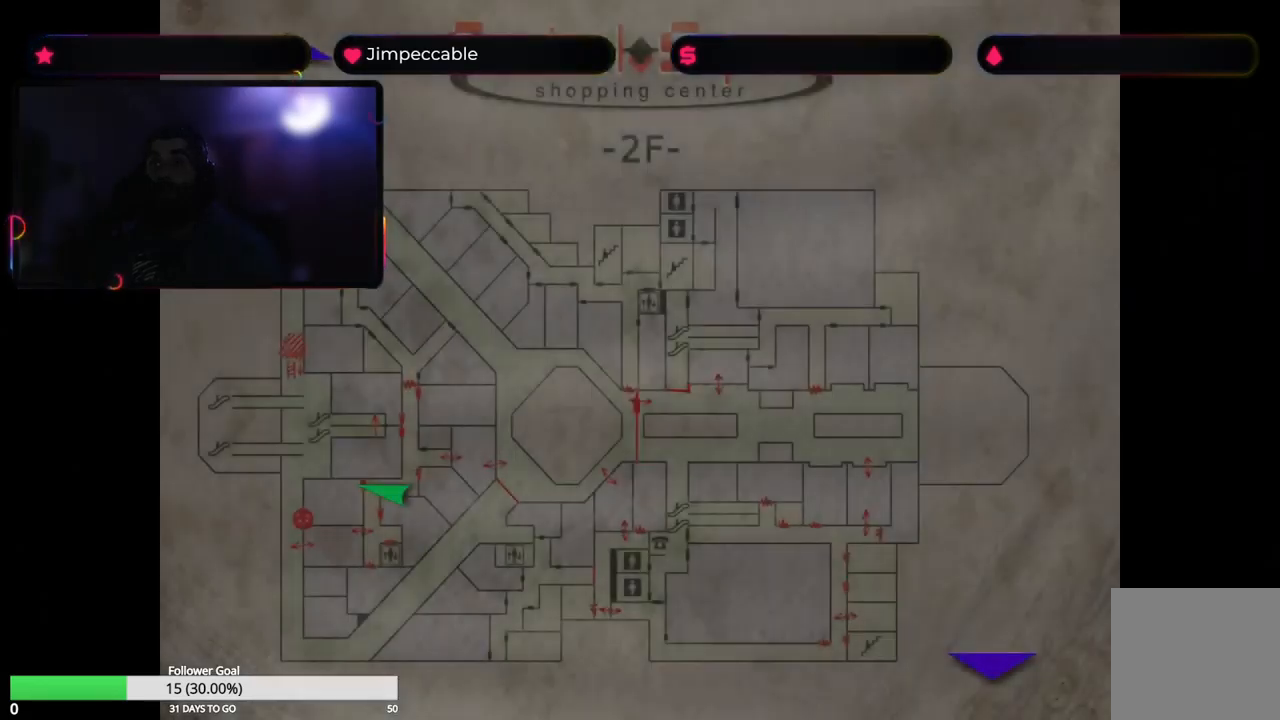
{"buttons": [], "left_stick": "center", "right_stick": "center", "events": []}
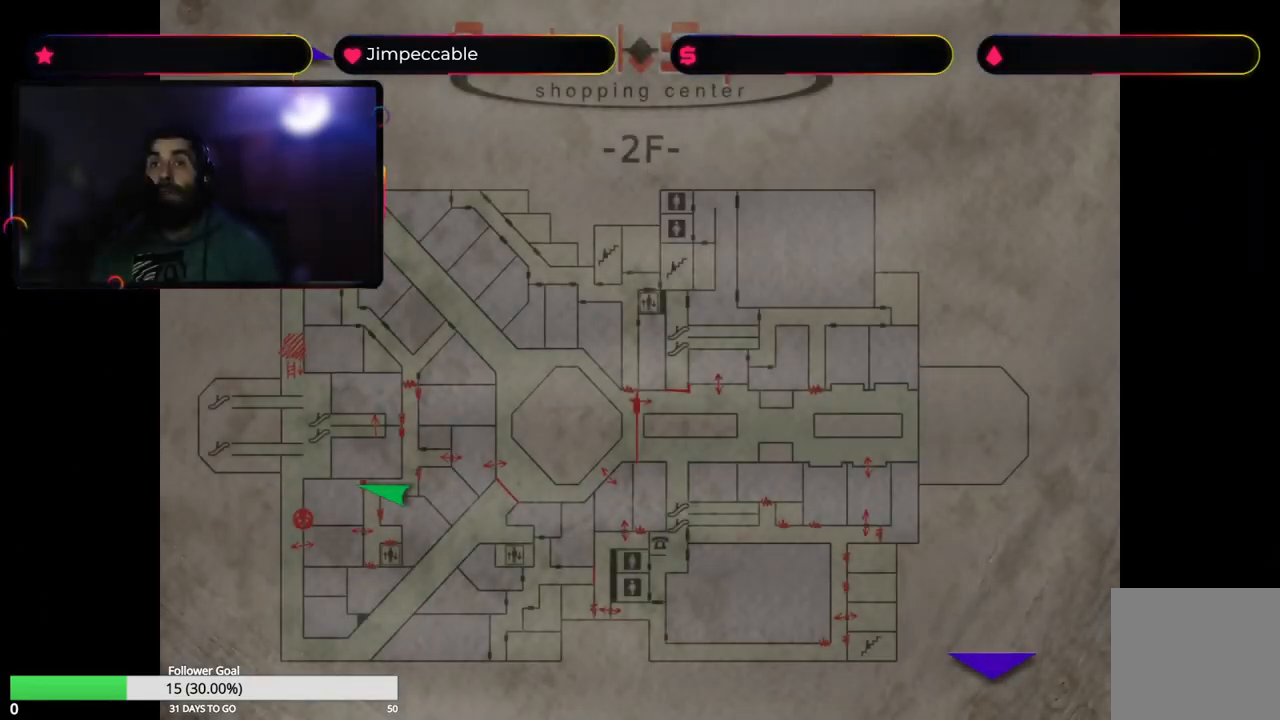
{"buttons": [], "left_stick": "center", "right_stick": "center", "events": []}
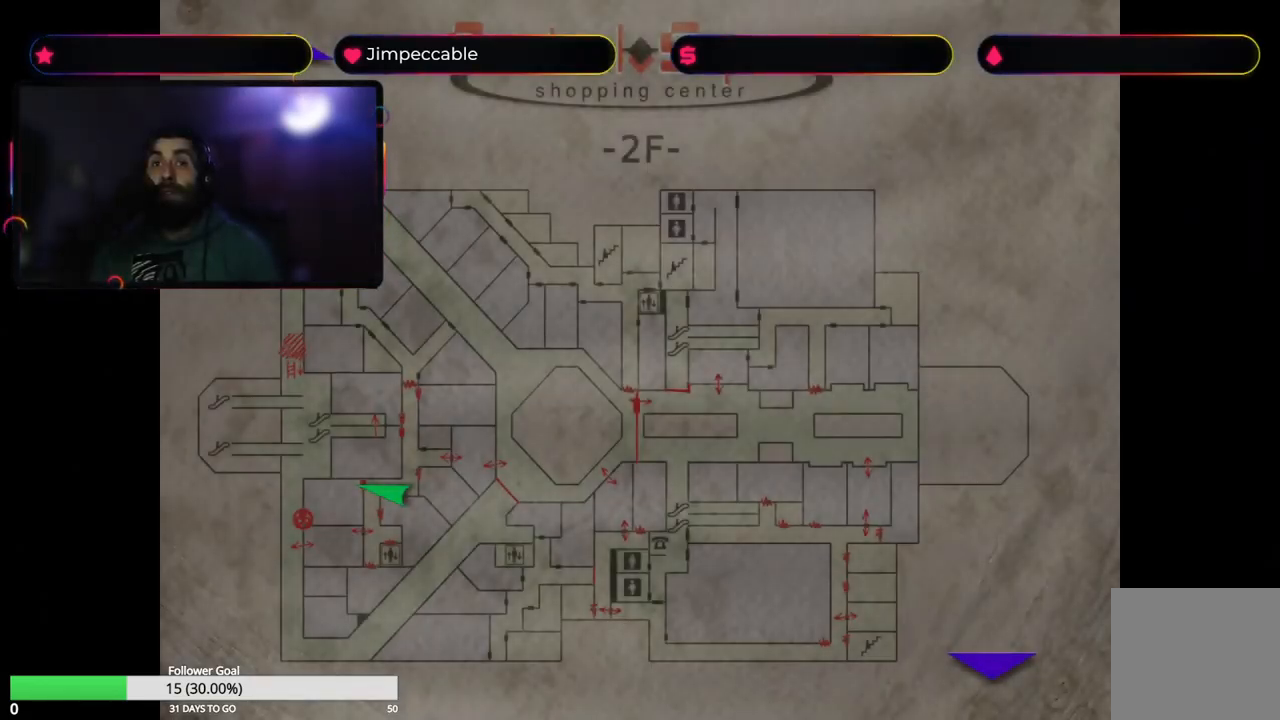
{"buttons": [], "left_stick": "center", "right_stick": "center", "events": []}
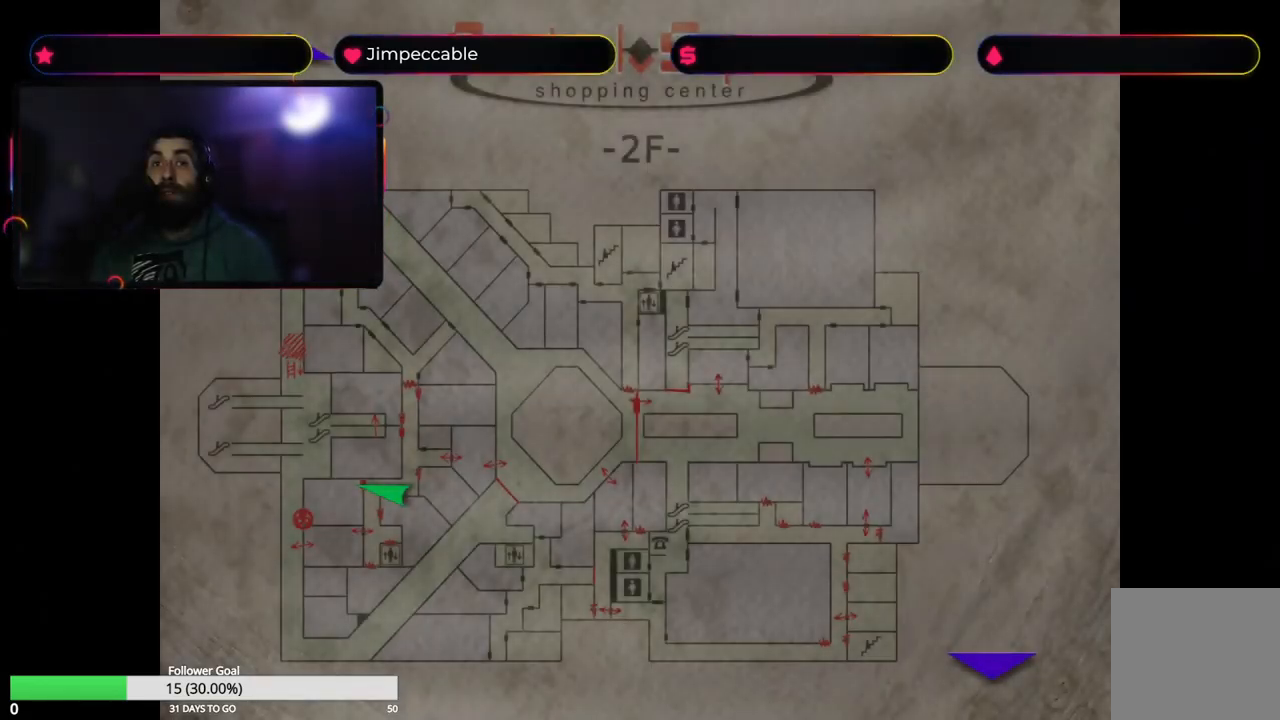
{"buttons": [], "left_stick": "center", "right_stick": "center", "events": []}
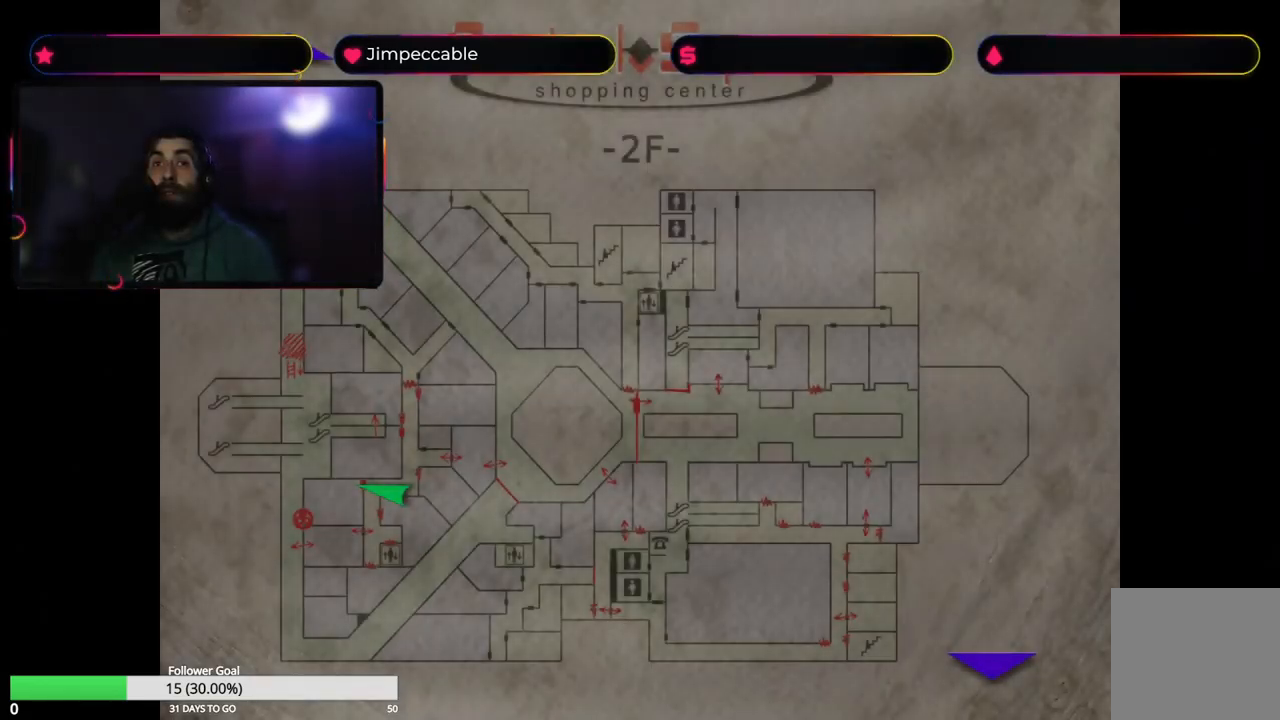
{"buttons": [], "left_stick": "center", "right_stick": "center", "events": []}
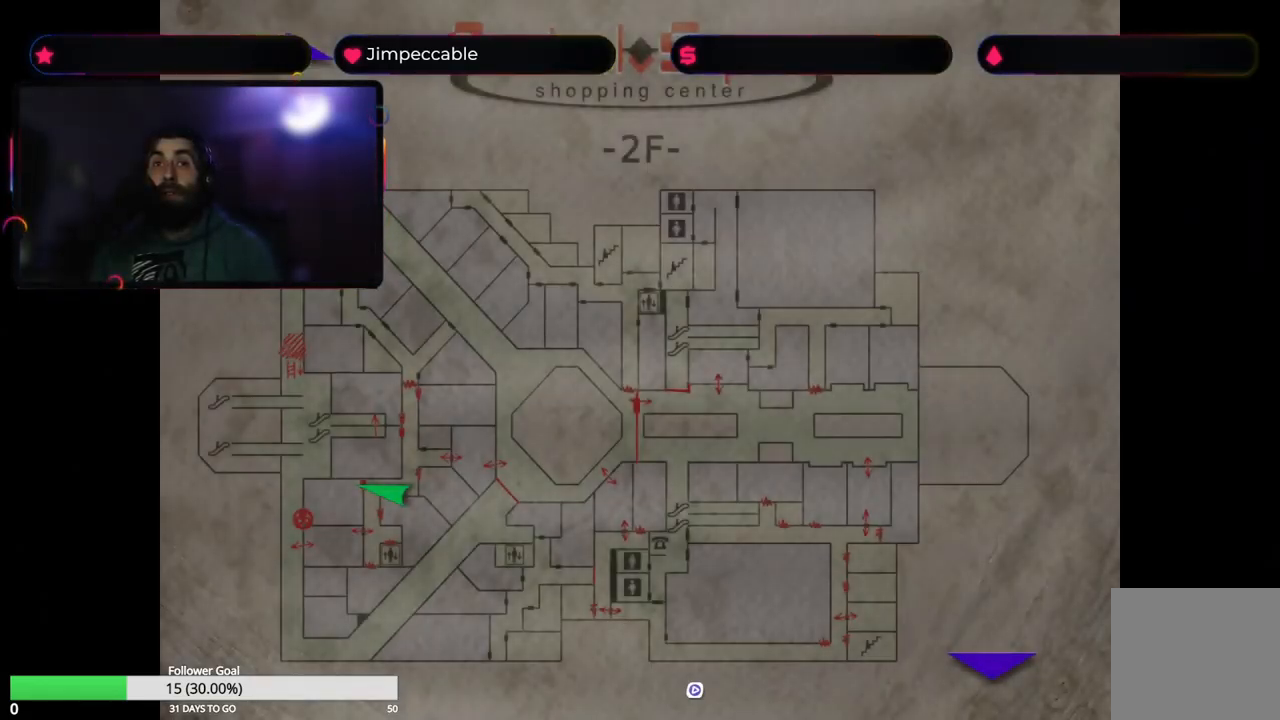
{"buttons": [], "left_stick": "center", "right_stick": "center", "events": []}
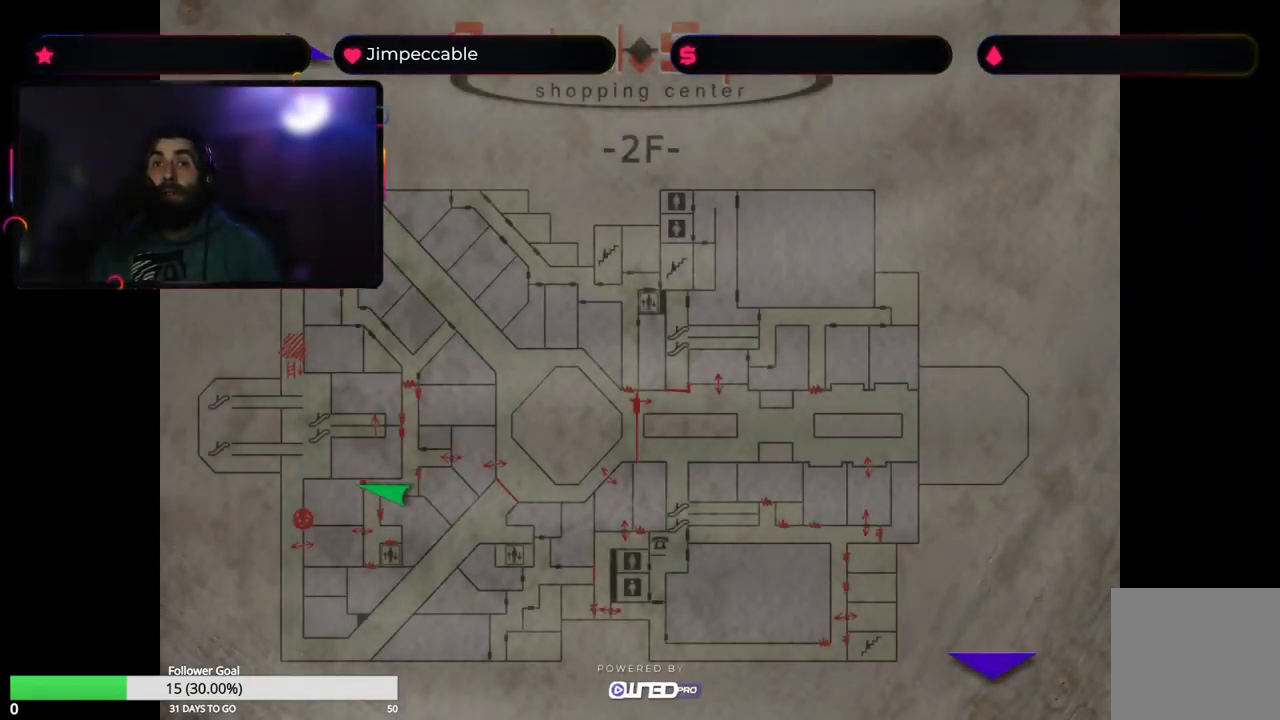
{"buttons": [], "left_stick": "center", "right_stick": "center", "events": []}
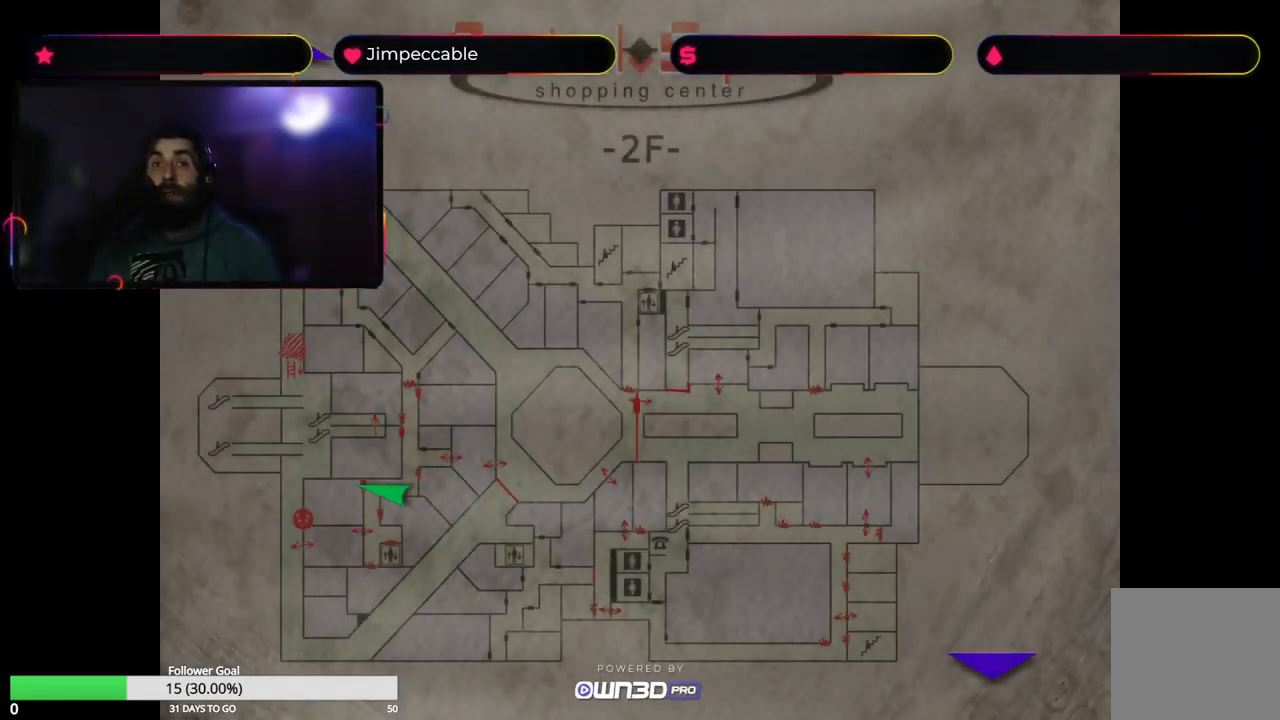
{"buttons": [], "left_stick": "center", "right_stick": "center", "events": []}
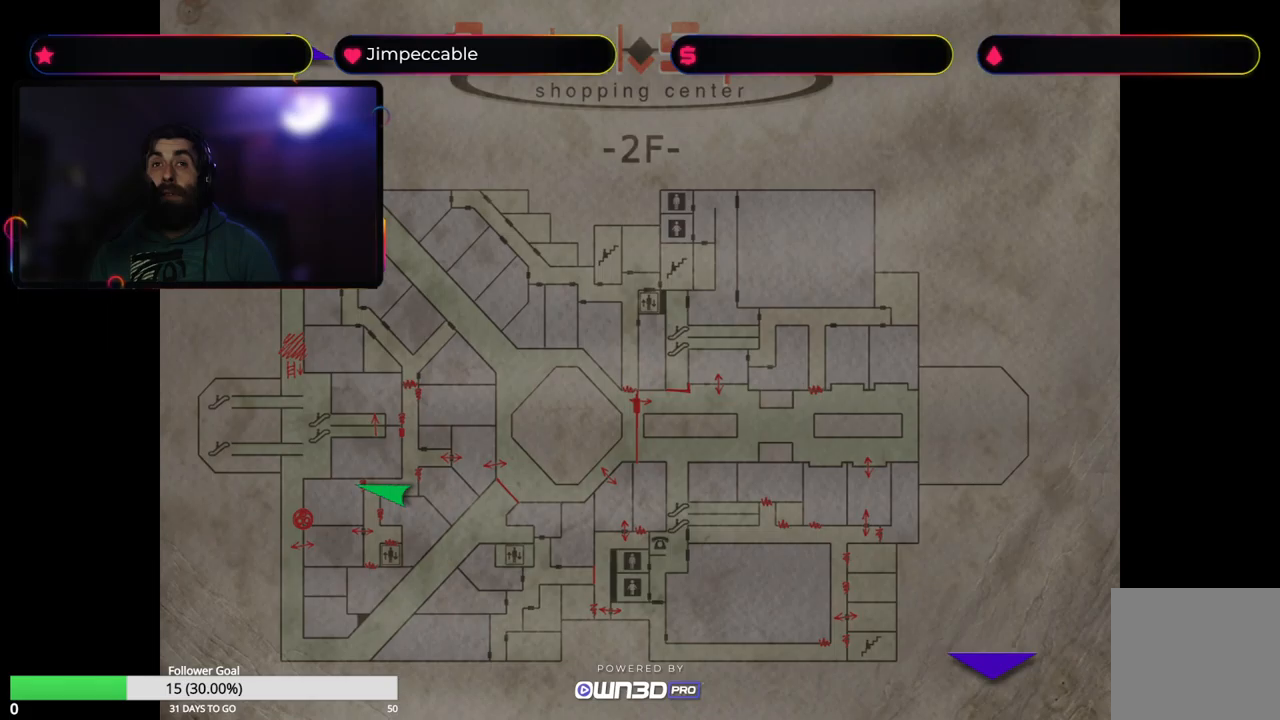
{"buttons": [], "left_stick": "center", "right_stick": "center", "events": [[300, "Y", "down"], [500, "Y", "up"]]}
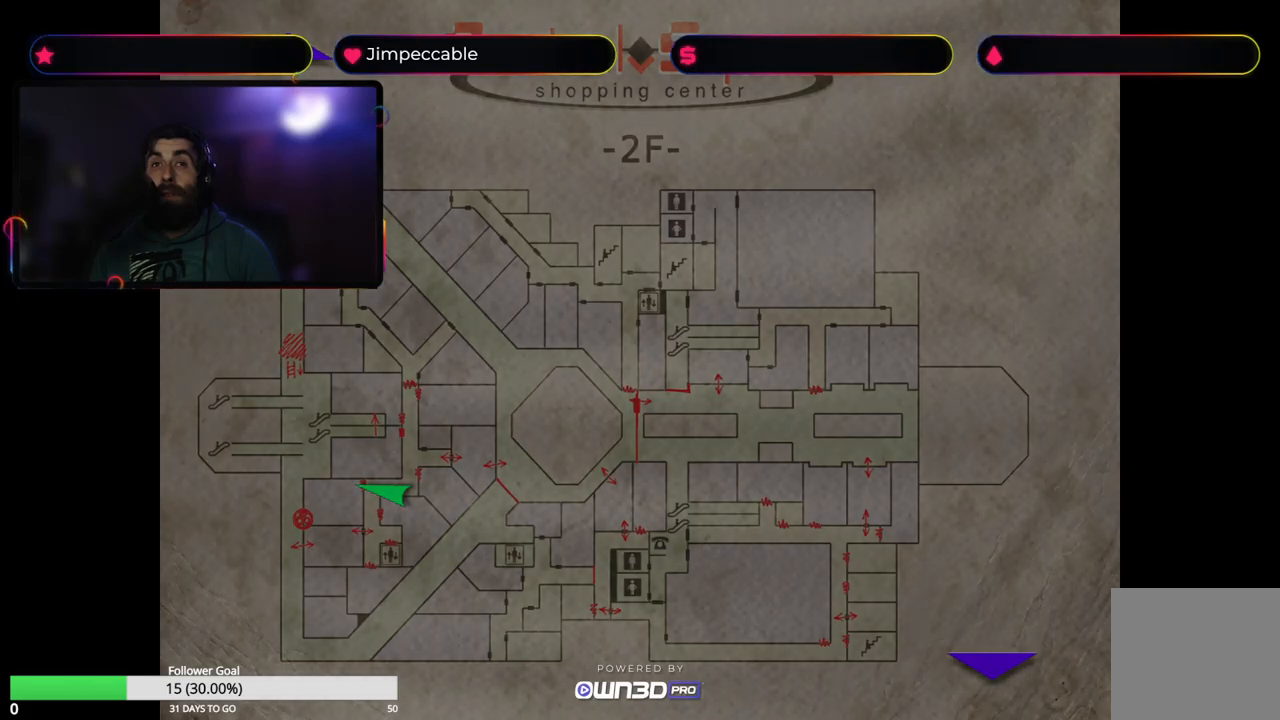
{"buttons": ["X"], "left_stick": "up", "right_stick": "center", "events": [[300, "X", "down"], [383, "left_stick", "up"]]}
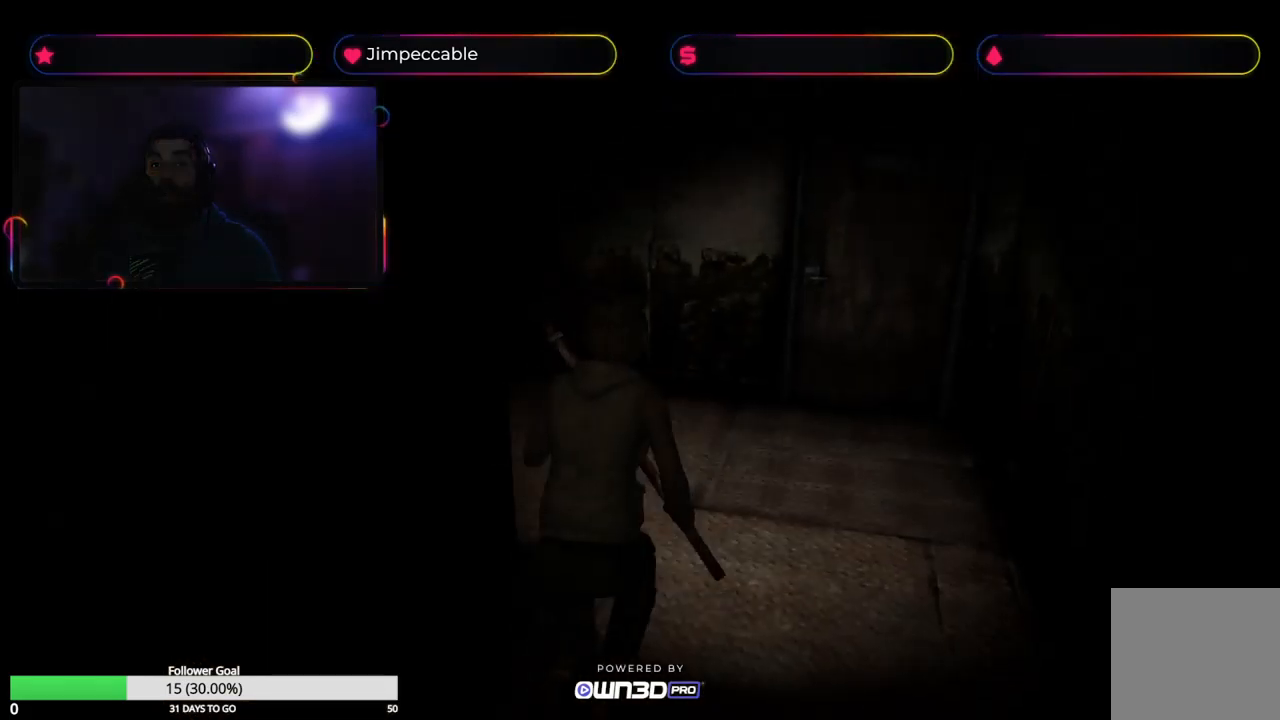
{"buttons": ["X"], "left_stick": "up-left", "right_stick": "center", "events": [[300, "left_stick", "up-left"]]}
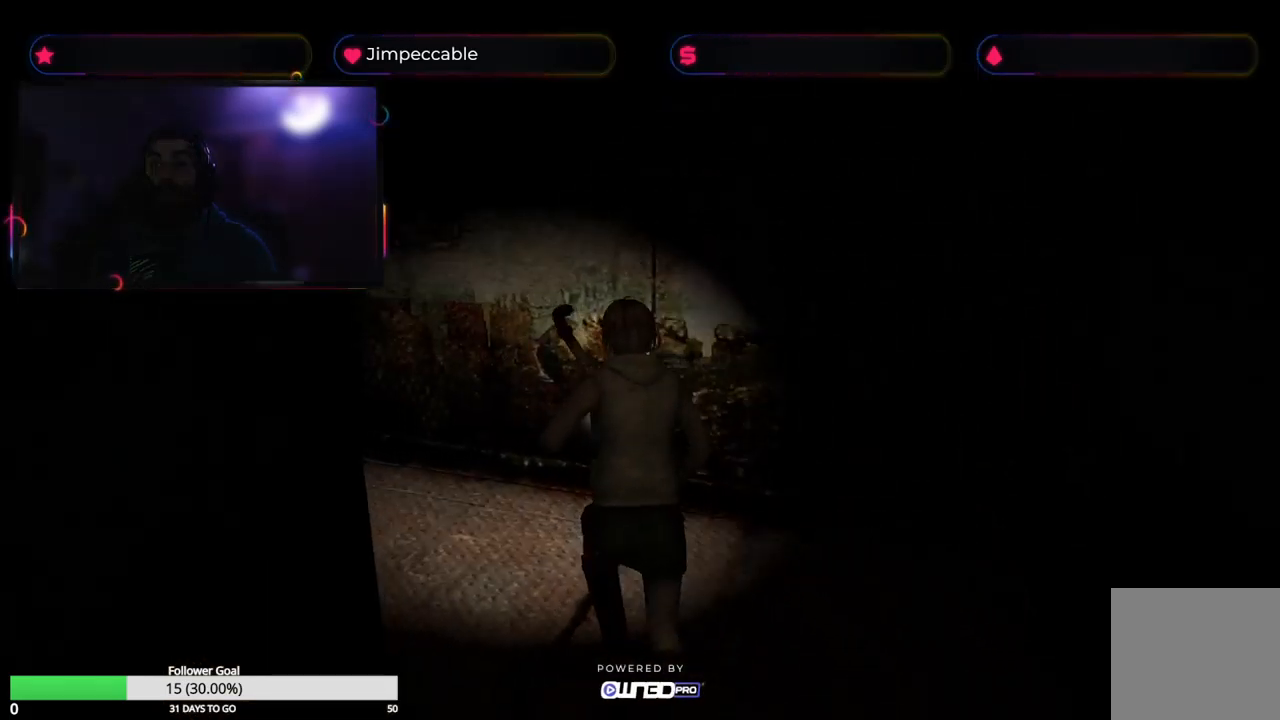
{"buttons": [], "left_stick": "up-right", "right_stick": "center", "events": [[267, "X", "up"], [433, "left_stick", "up-right"]]}
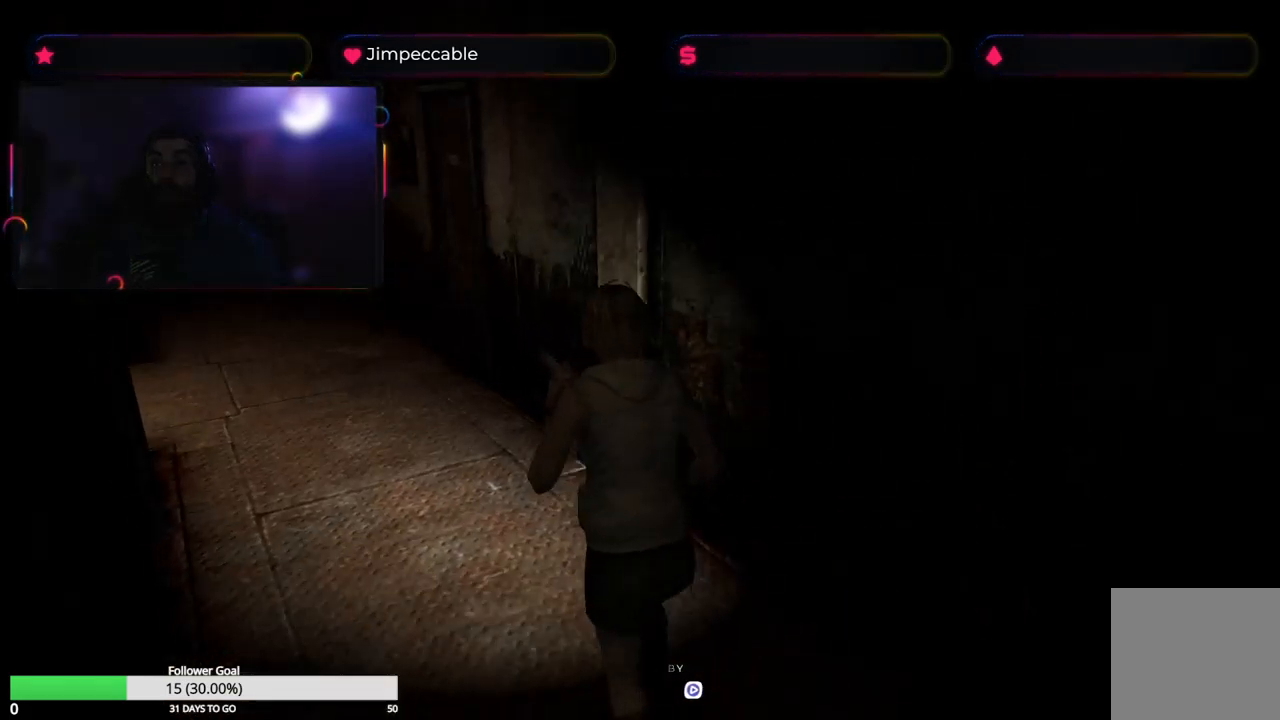
{"buttons": [], "left_stick": "up", "right_stick": "center", "events": [[67, "left_stick", "up"]]}
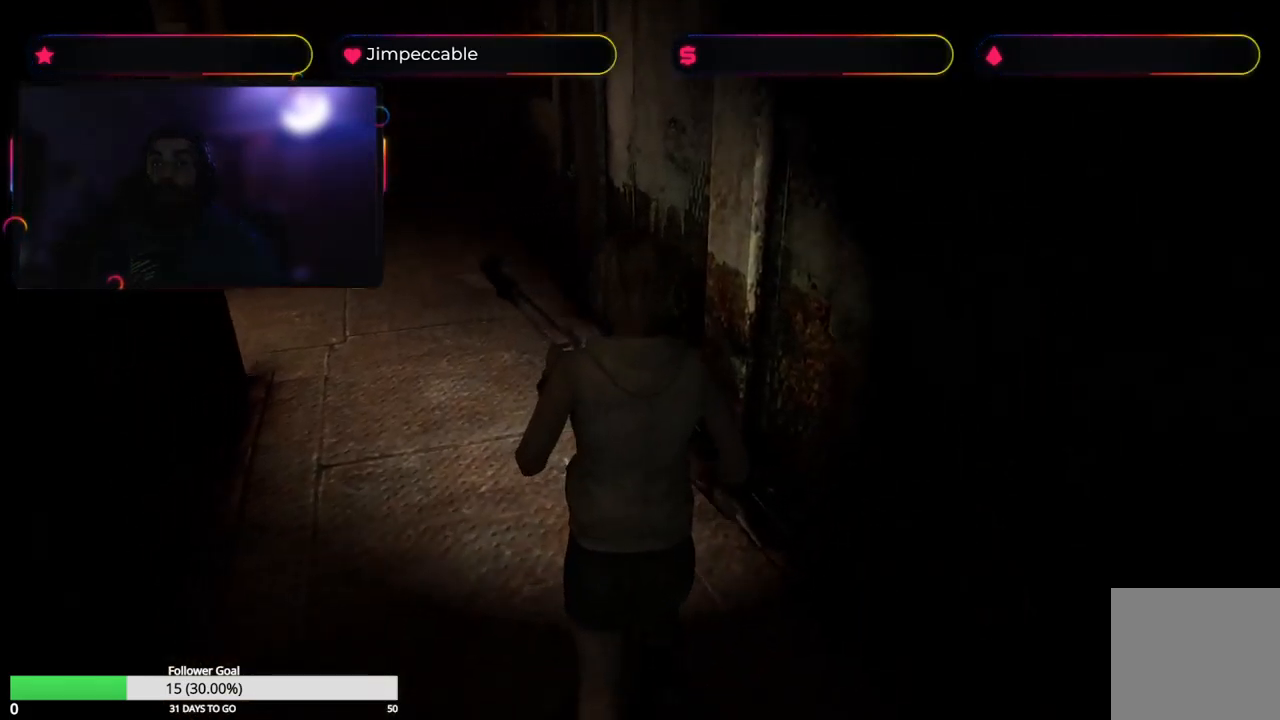
{"buttons": ["X"], "left_stick": "up", "right_stick": "center", "events": [[50, "X", "down"]]}
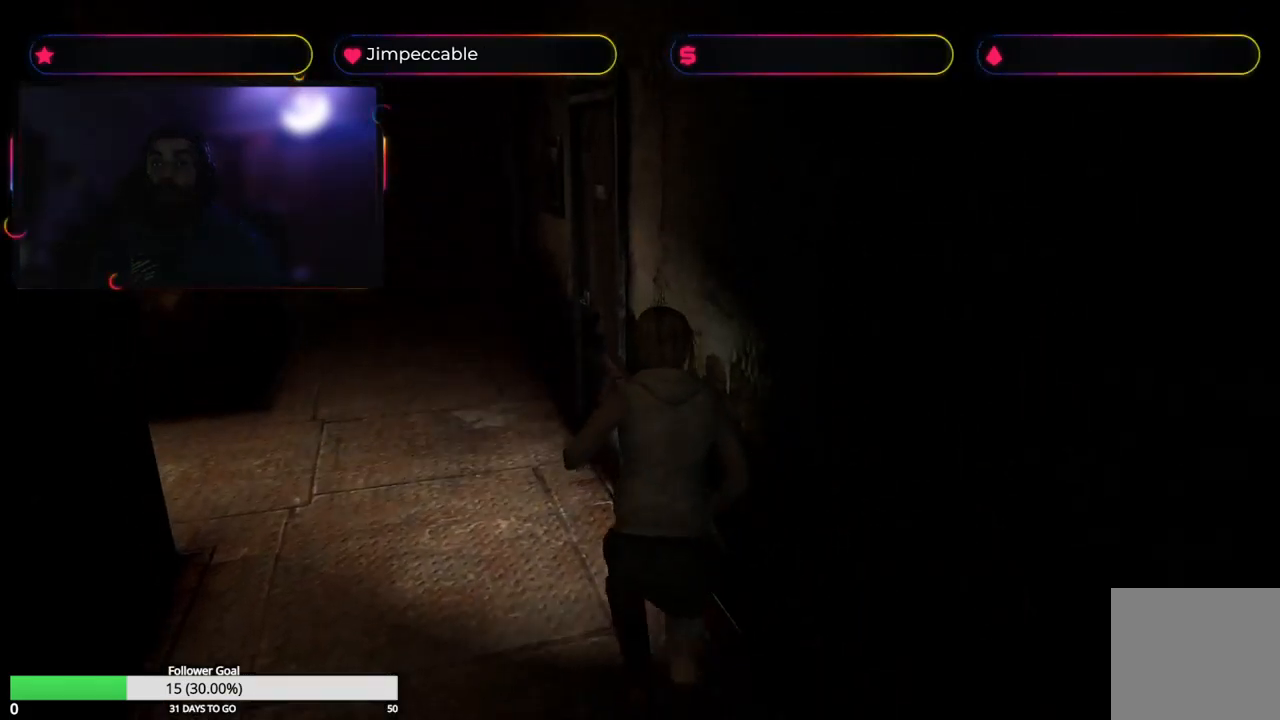
{"buttons": ["X"], "left_stick": "up-right", "right_stick": "center", "events": [[300, "left_stick", "up-right"]]}
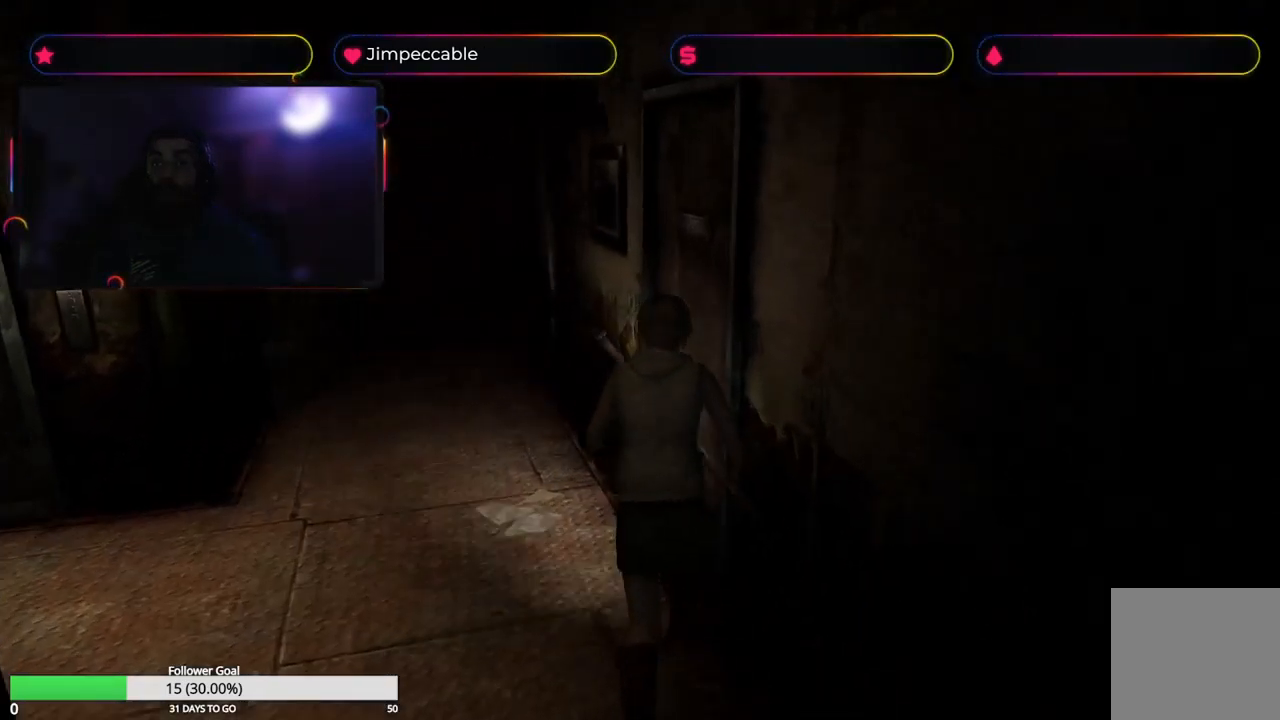
{"buttons": [], "left_stick": "up-right", "right_stick": "center", "events": [[150, "A", "down"], [233, "X", "up"], [350, "A", "up"]]}
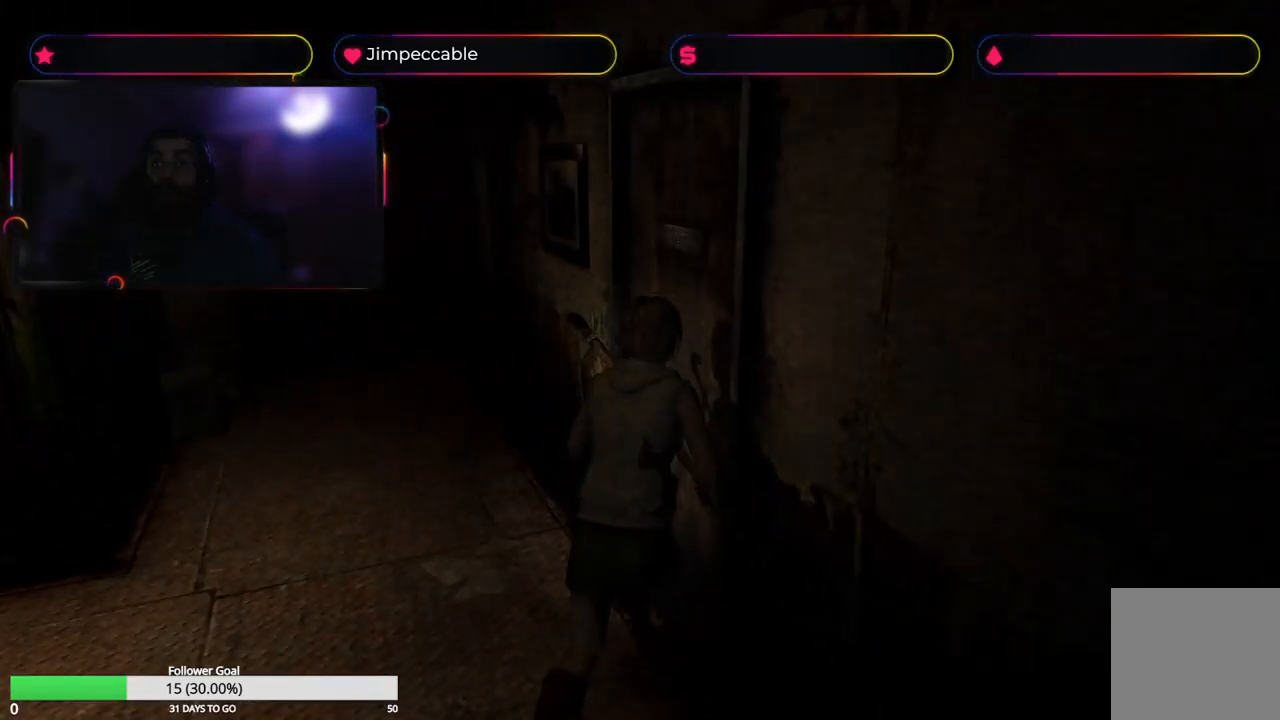
{"buttons": [], "left_stick": "center", "right_stick": "center", "events": [[67, "left_stick", "center"]]}
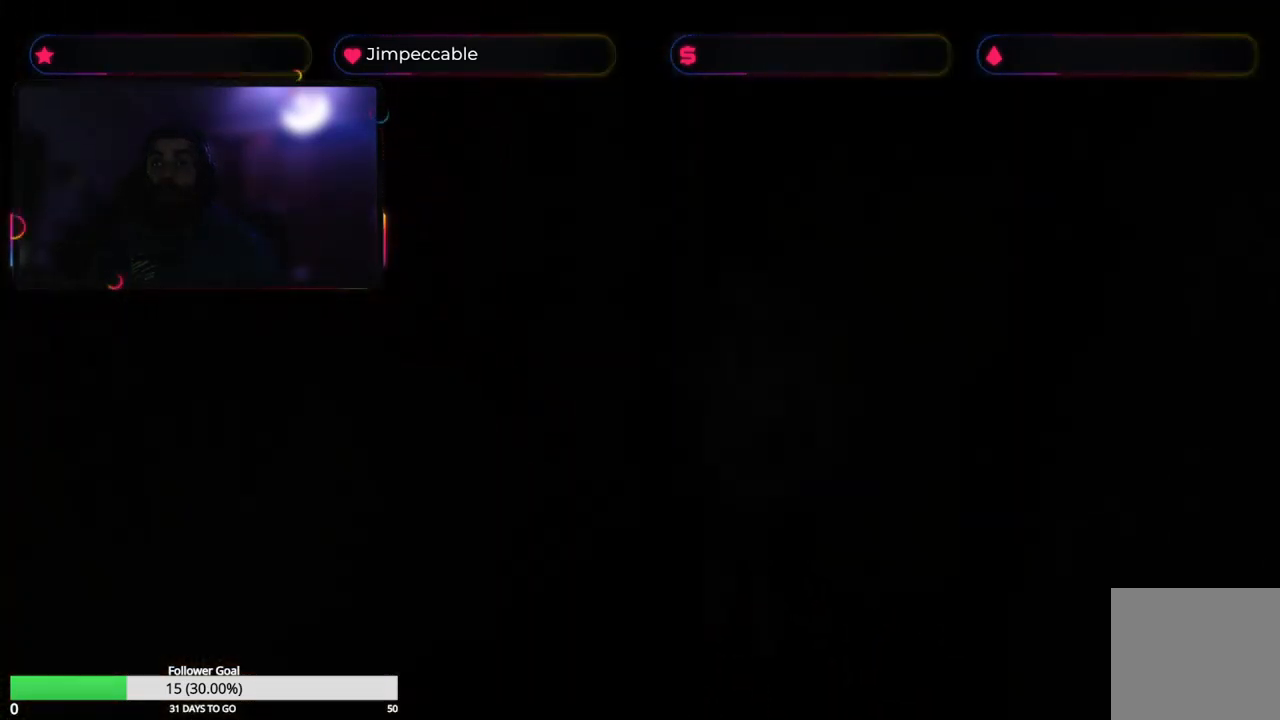
{"buttons": [], "left_stick": "center", "right_stick": "center", "events": []}
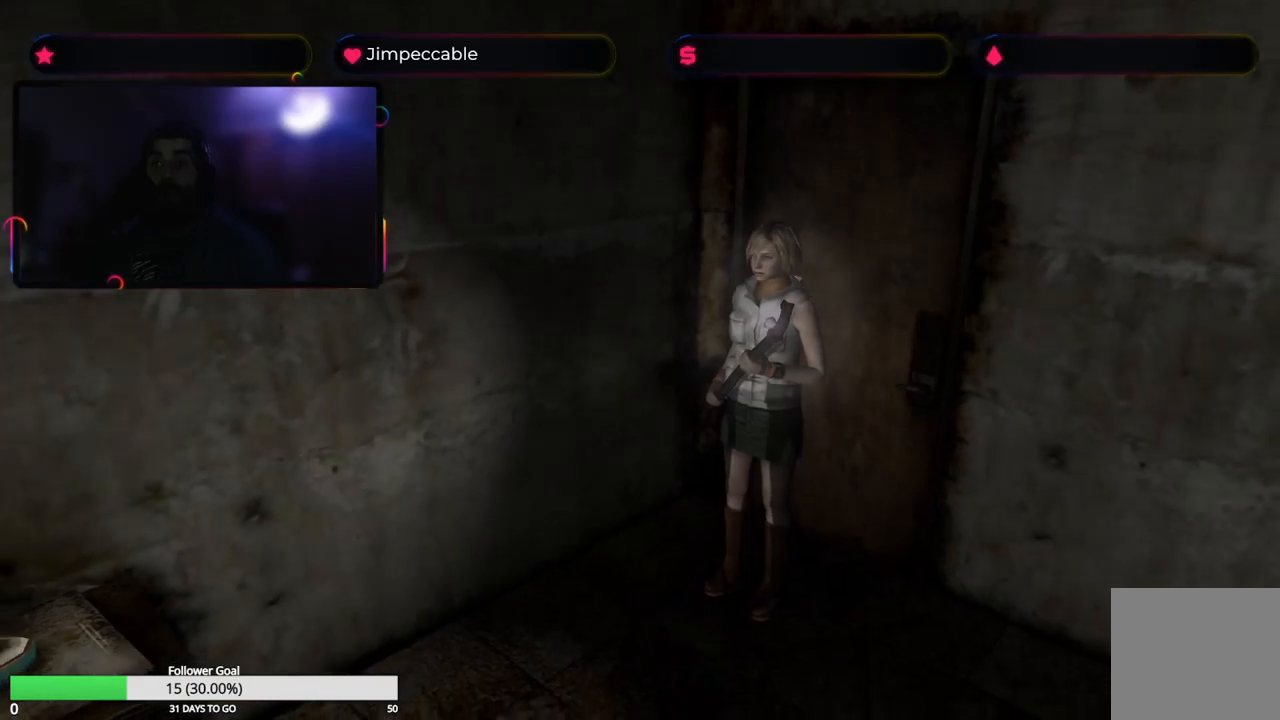
{"buttons": ["X"], "left_stick": "up-left", "right_stick": "center", "events": [[284, "left_stick", "up"], [317, "X", "down"], [434, "left_stick", "up-left"]]}
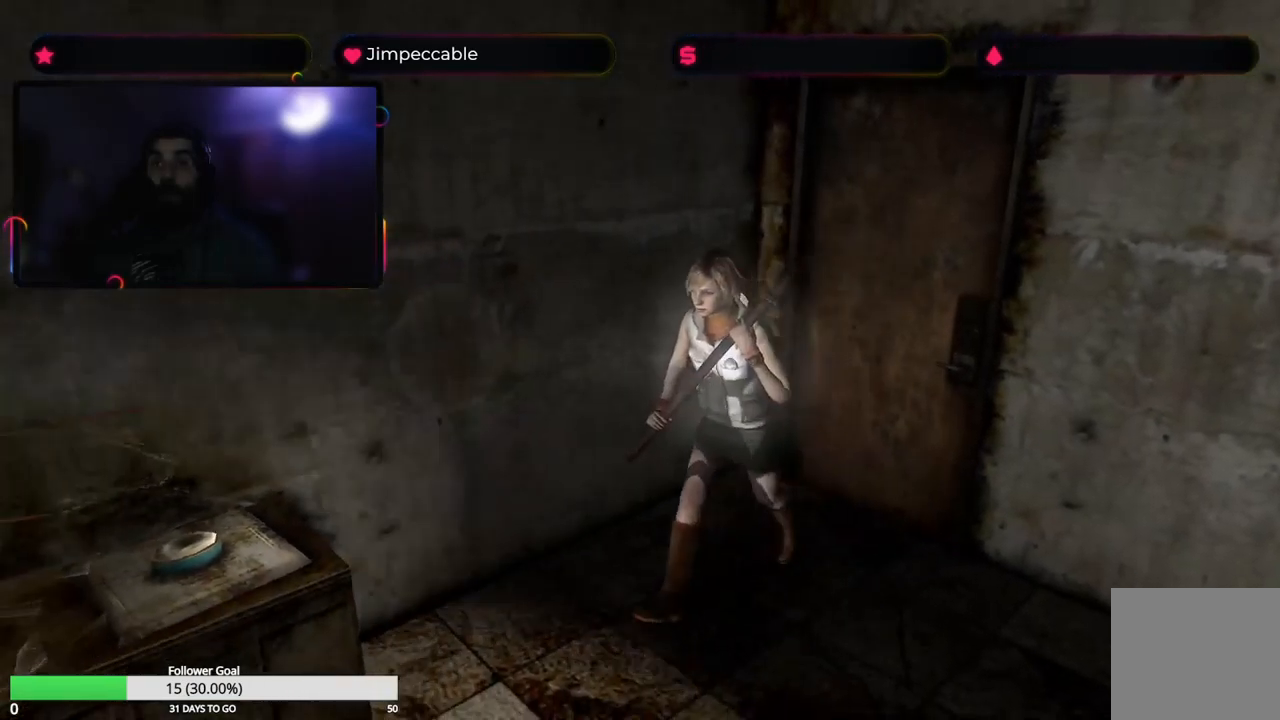
{"buttons": ["X"], "left_stick": "up-right", "right_stick": "center", "events": [[217, "left_stick", "up"], [500, "left_stick", "up-right"]]}
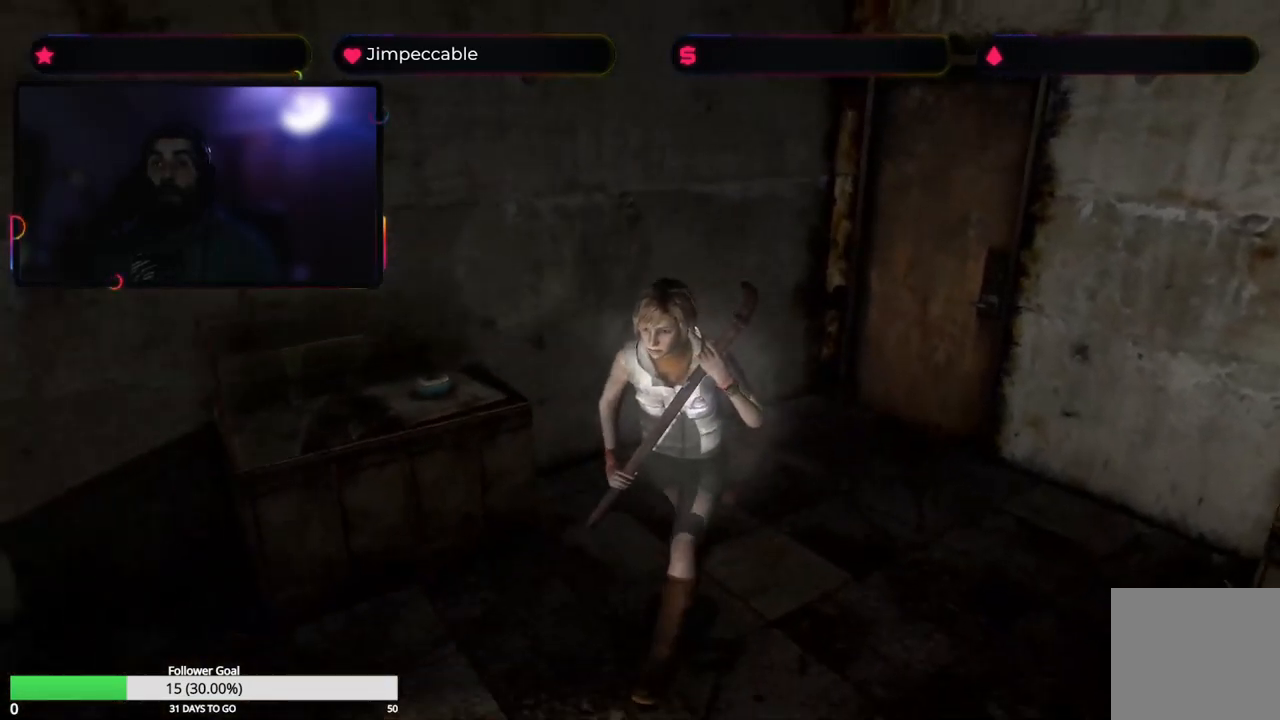
{"buttons": ["X"], "left_stick": "up", "right_stick": "center", "events": [[417, "left_stick", "up"]]}
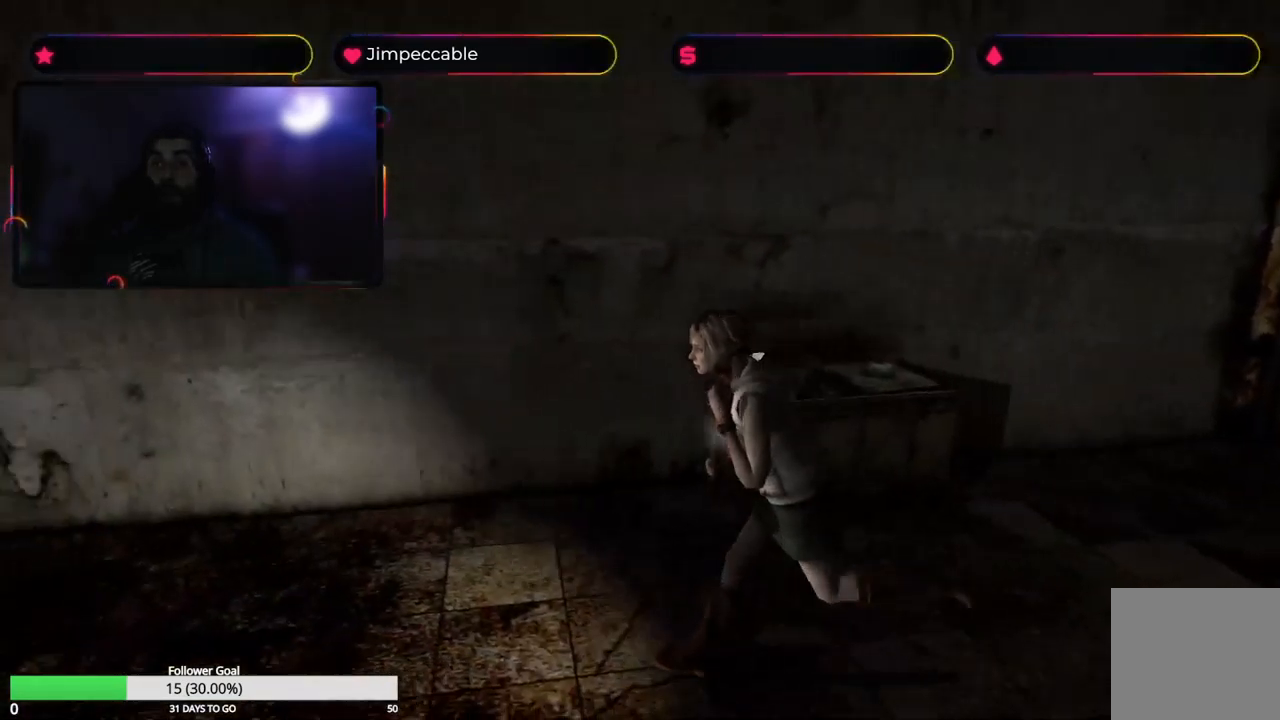
{"buttons": ["X"], "left_stick": "up", "right_stick": "center", "events": []}
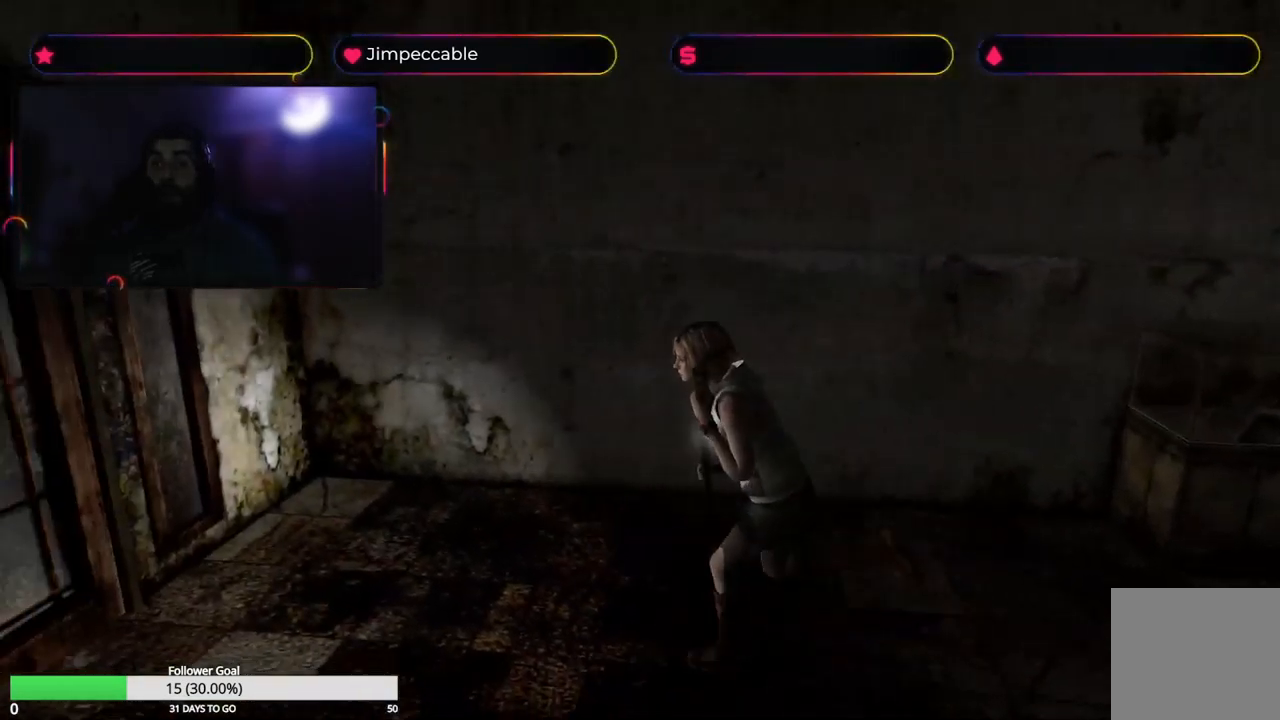
{"buttons": ["X"], "left_stick": "up", "right_stick": "center", "events": []}